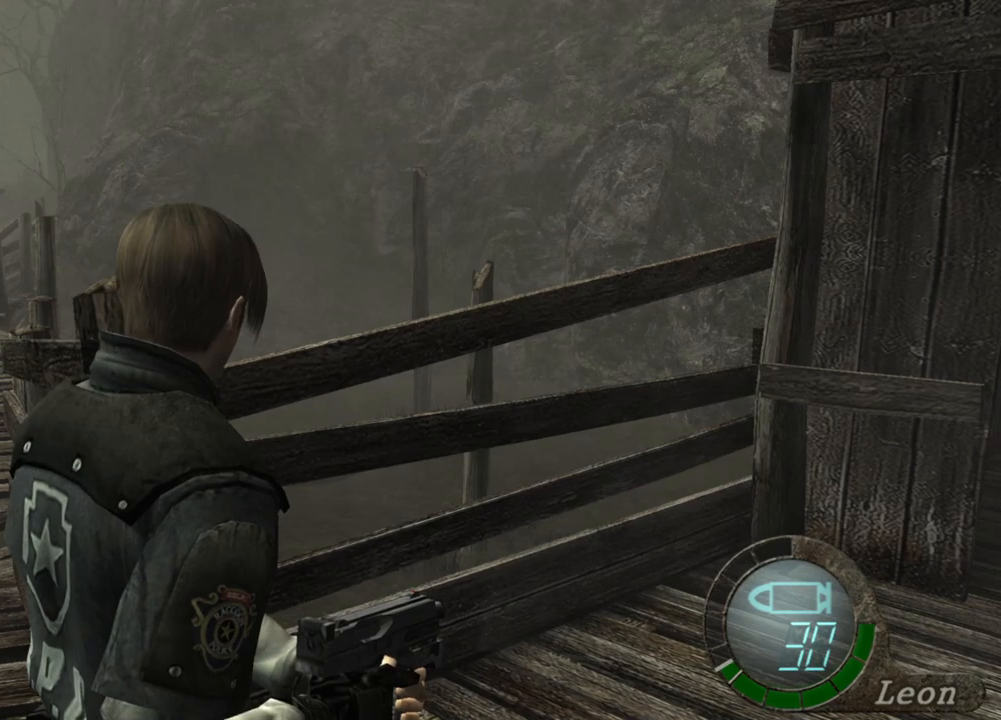
Gameplay with keyboard and mouse; each line is a JSON object with the keys and mouse buttons held at the frame after it. "events" lists presses ("down") and releases ("up") of "1", "2", "3", "4", "5", "a", "alt", "b", "c", "ctrl", "d", "e", "f", "g", "q", "r", "s", "shift", "space", "t", "tab", "tilde", "v", "w", "x", "z", "mouse_left", "mouse_wheel", "mouse_right", "mouse_mb4" and "mouse_mb5" between this image and that frame as [ms after this image, input, new state], when the widget could be followed in between. "mouse_left", "mouse_wheel", "mouse_right", "mouse_mb4", "mouse_mb5" = the "left", "wheel", "right", "mb4", "mb5" buttons of the "mouse" list. No other keys are recorded. "wheel" means that the mouse wheel is clicked or scrolled. Mouse movement is not recorded.
{"keys": ["d"], "mouse": [], "events": [[33, "d", "down"], [167, "d", "up"], [267, "d", "down"], [367, "d", "up"], [467, "d", "down"]]}
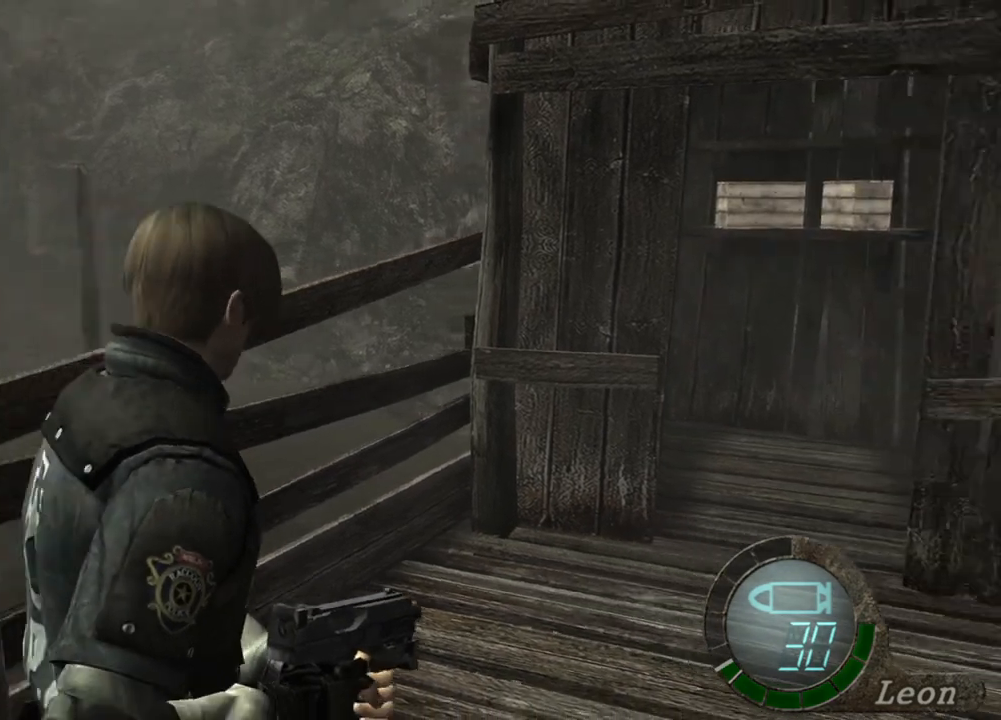
{"keys": [], "mouse": [], "events": [[100, "d", "up"]]}
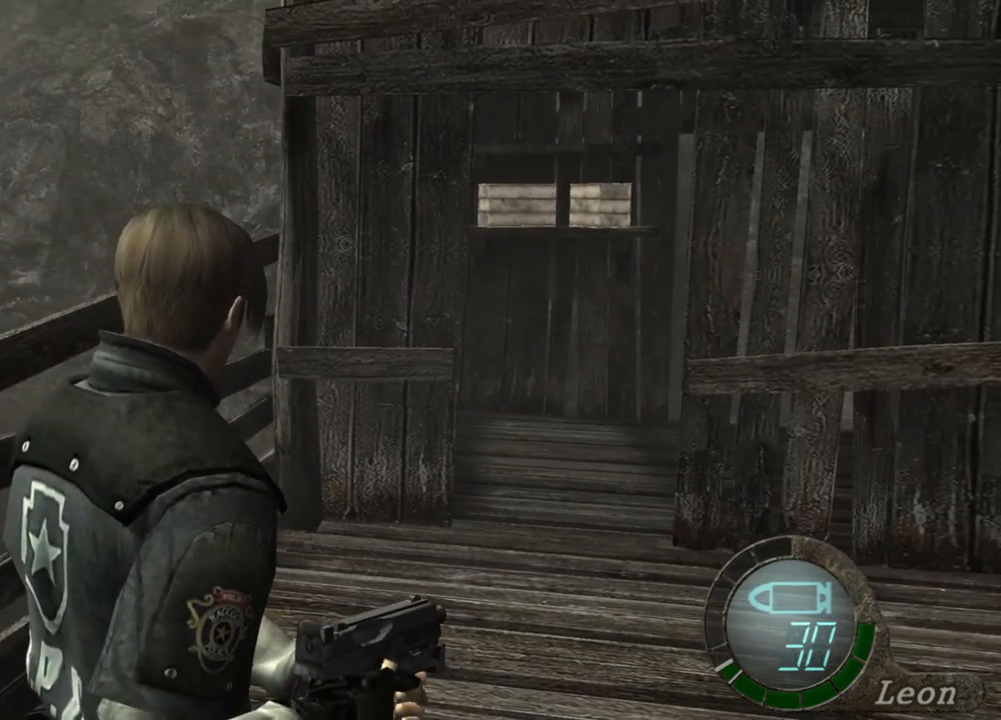
{"keys": [], "mouse": [], "events": []}
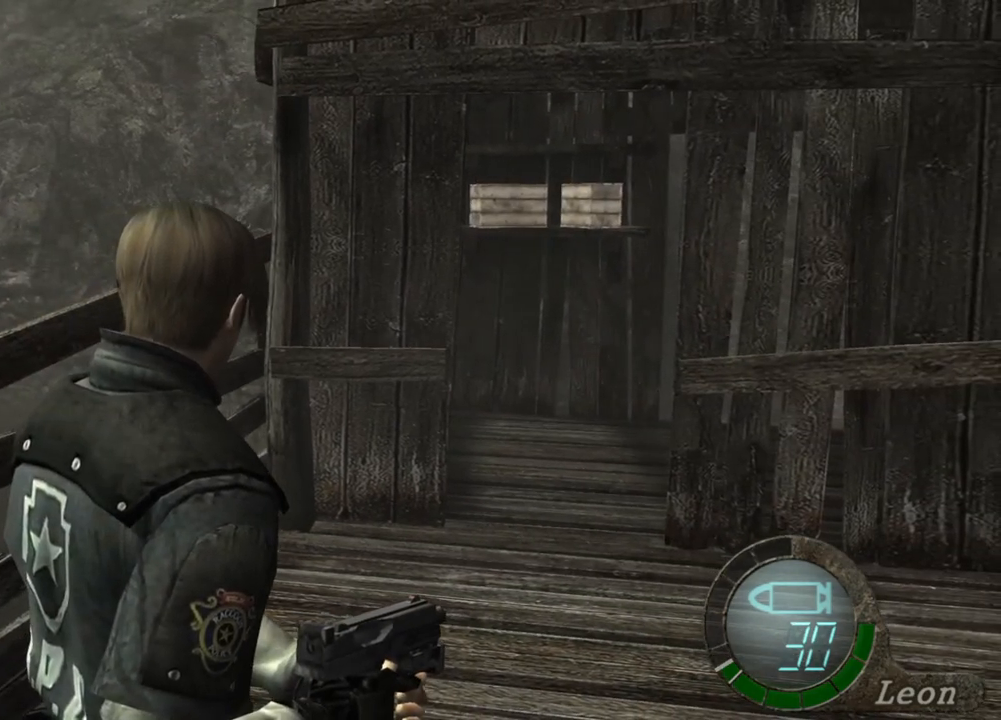
{"keys": [], "mouse": [], "events": []}
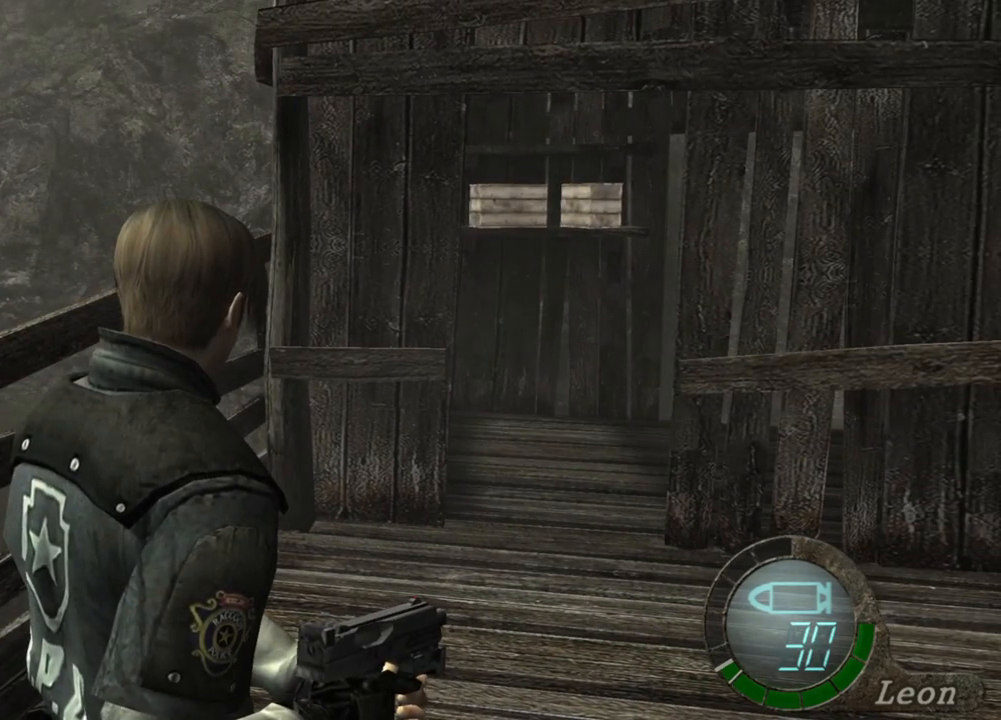
{"keys": [], "mouse": [], "events": []}
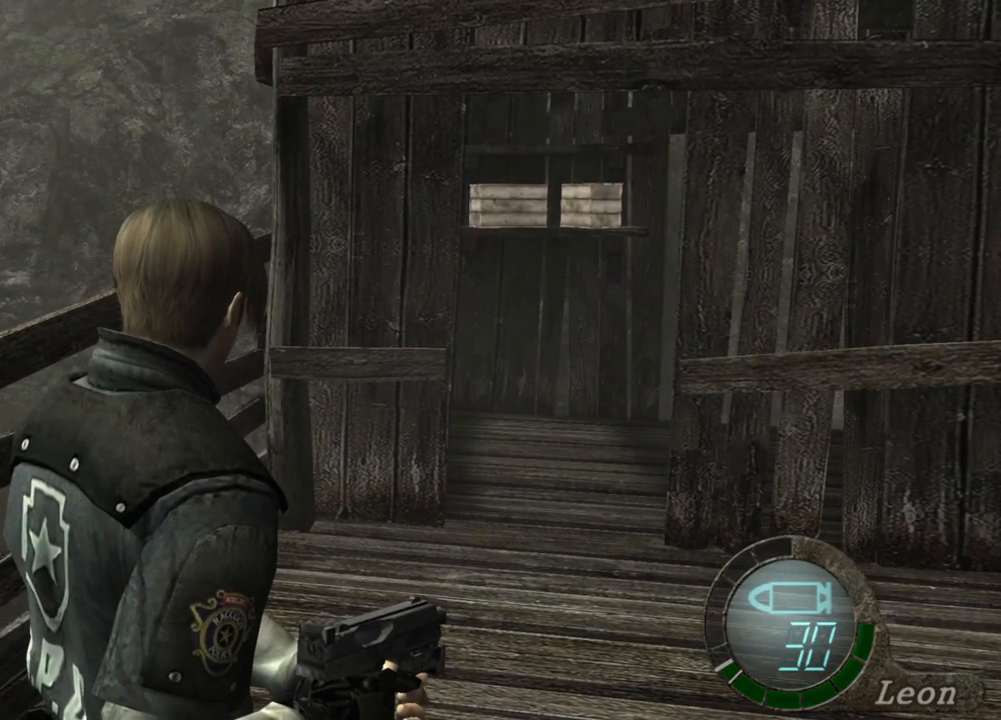
{"keys": [], "mouse": [], "events": []}
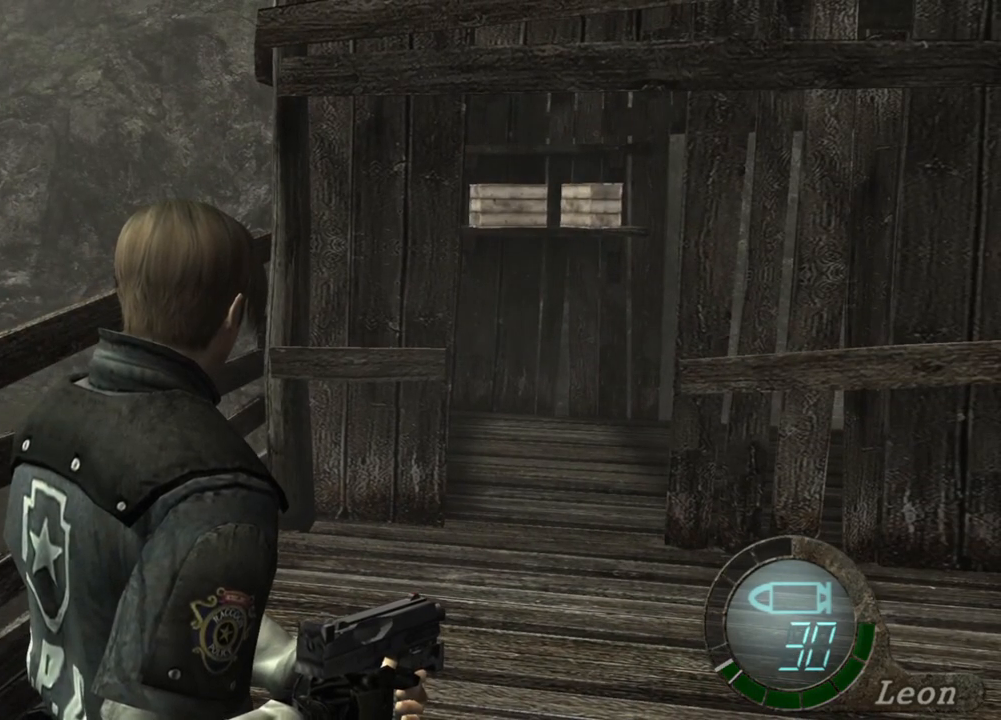
{"keys": [], "mouse": [], "events": []}
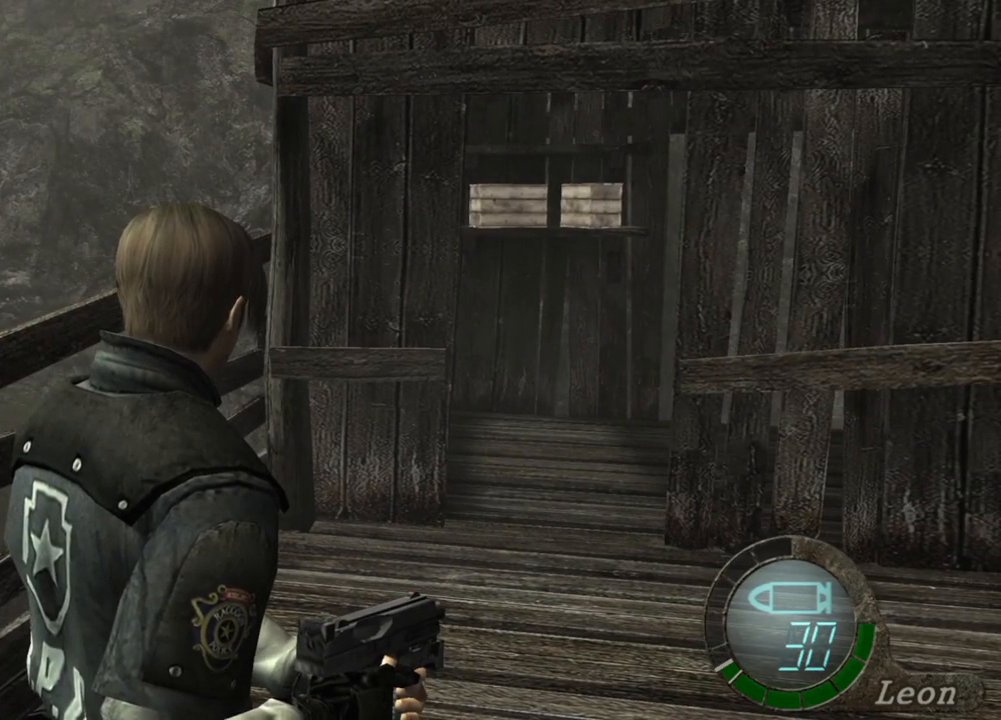
{"keys": [], "mouse": [], "events": []}
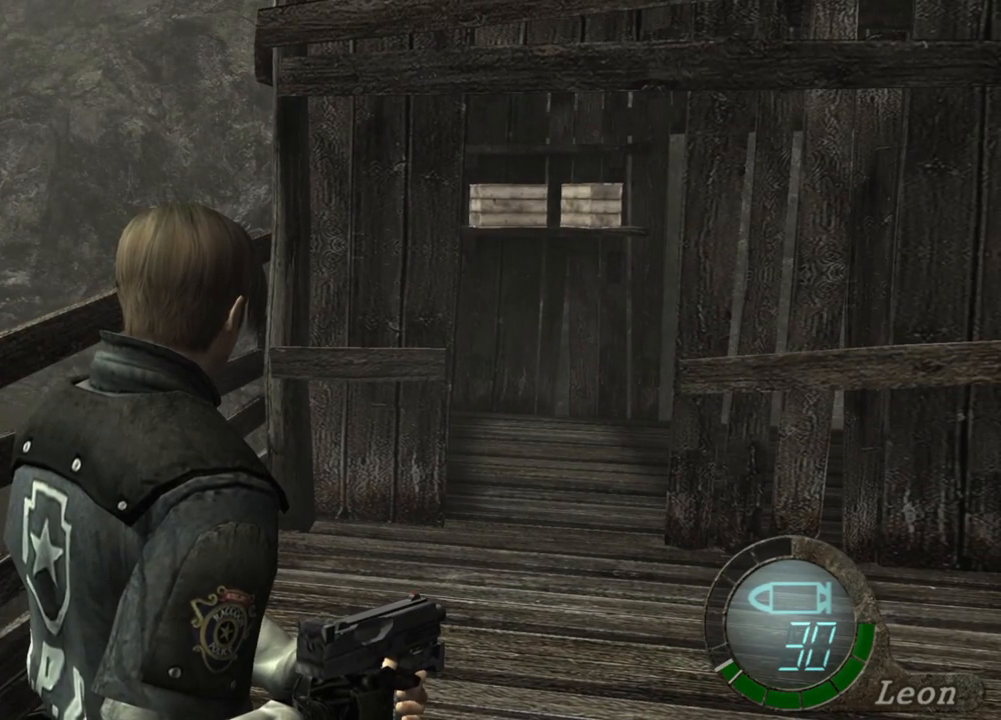
{"keys": [], "mouse": [], "events": []}
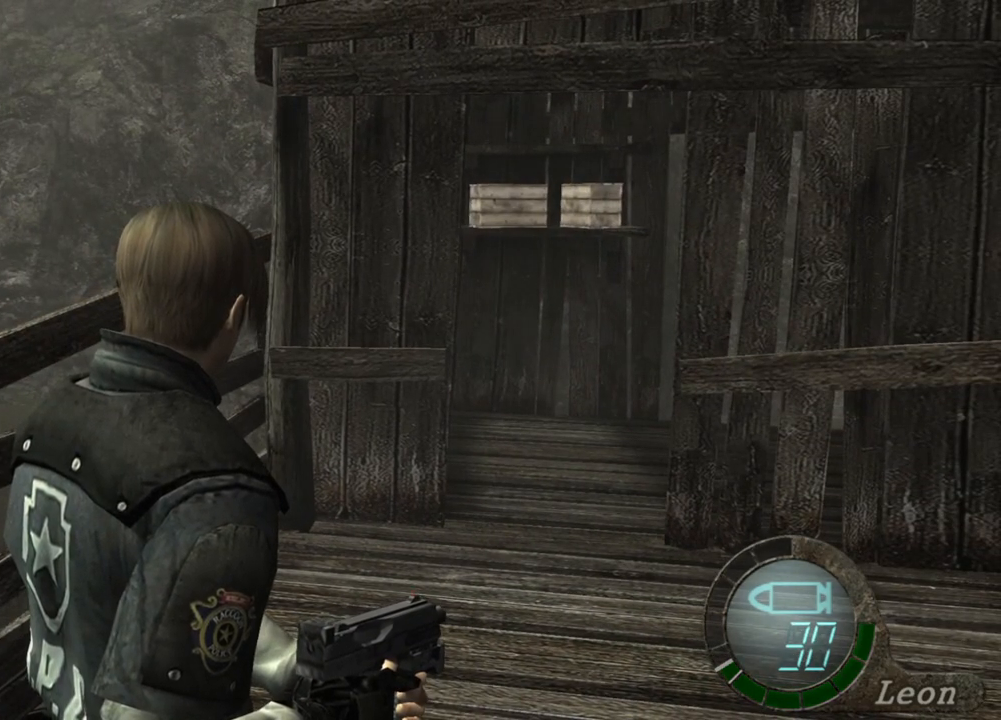
{"keys": [], "mouse": [], "events": []}
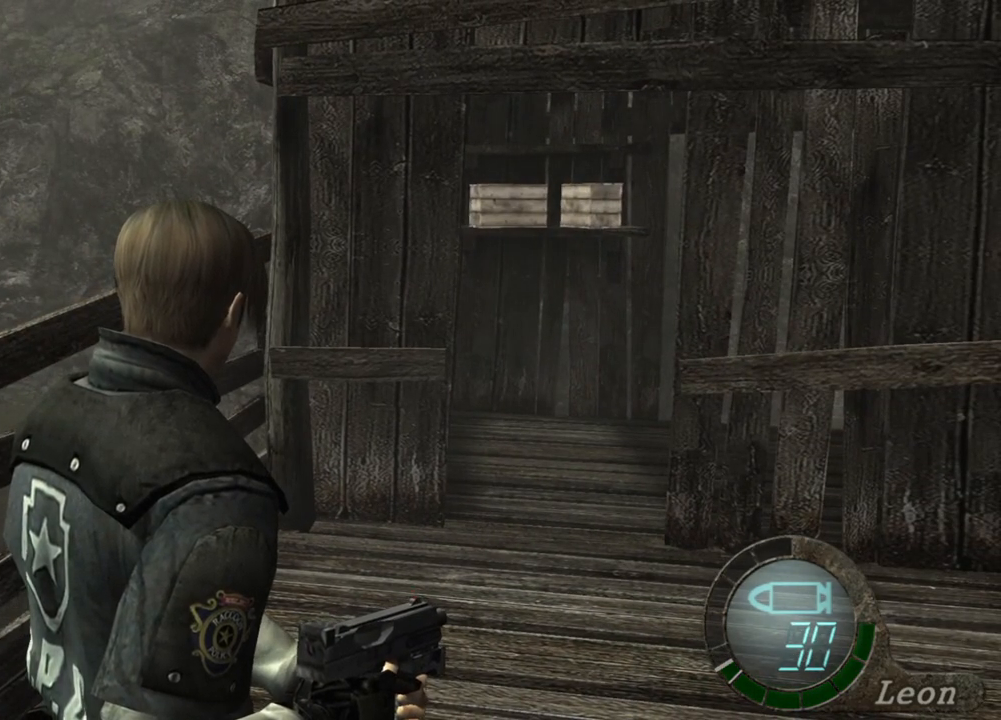
{"keys": ["w"], "mouse": [], "events": [[433, "w", "down"]]}
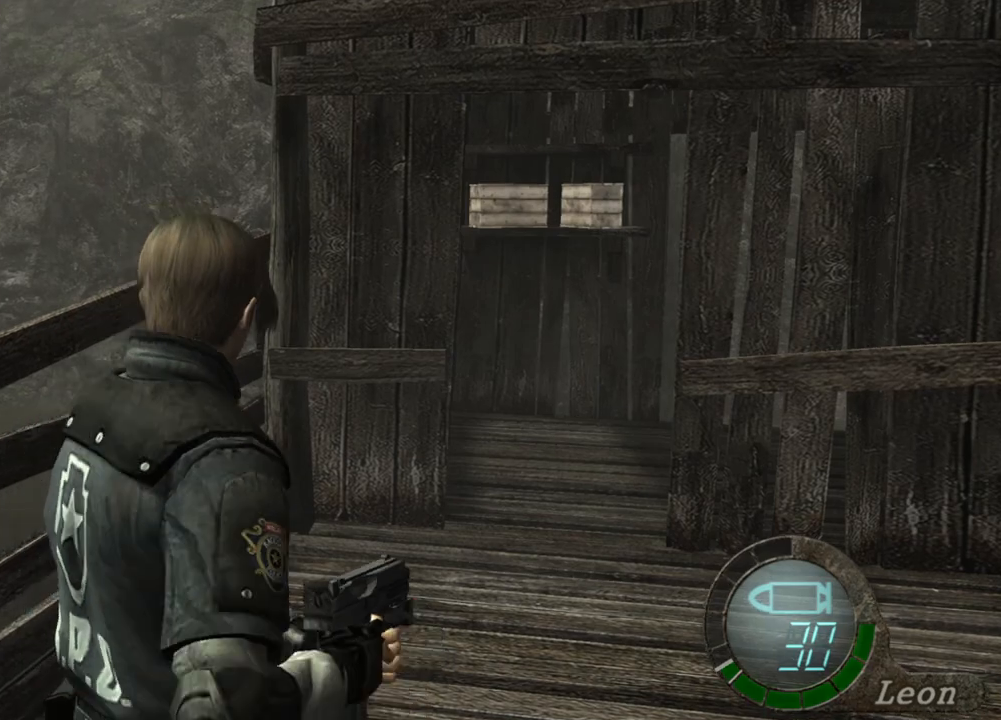
{"keys": ["w"], "mouse": [], "events": []}
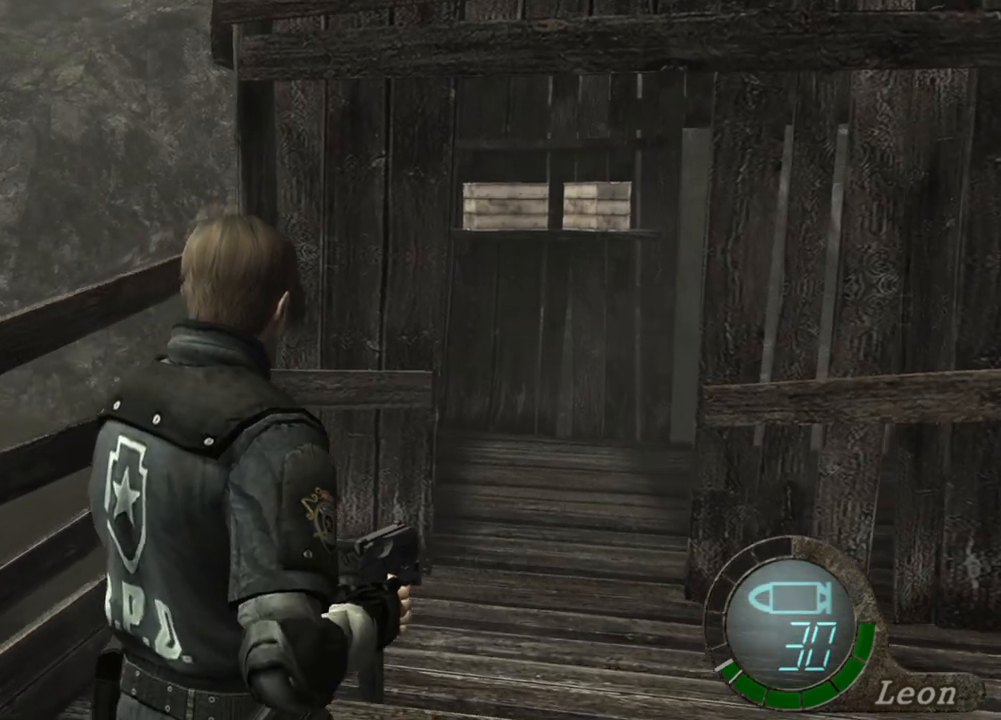
{"keys": ["shift", "w"], "mouse": [], "events": [[367, "shift", "down"]]}
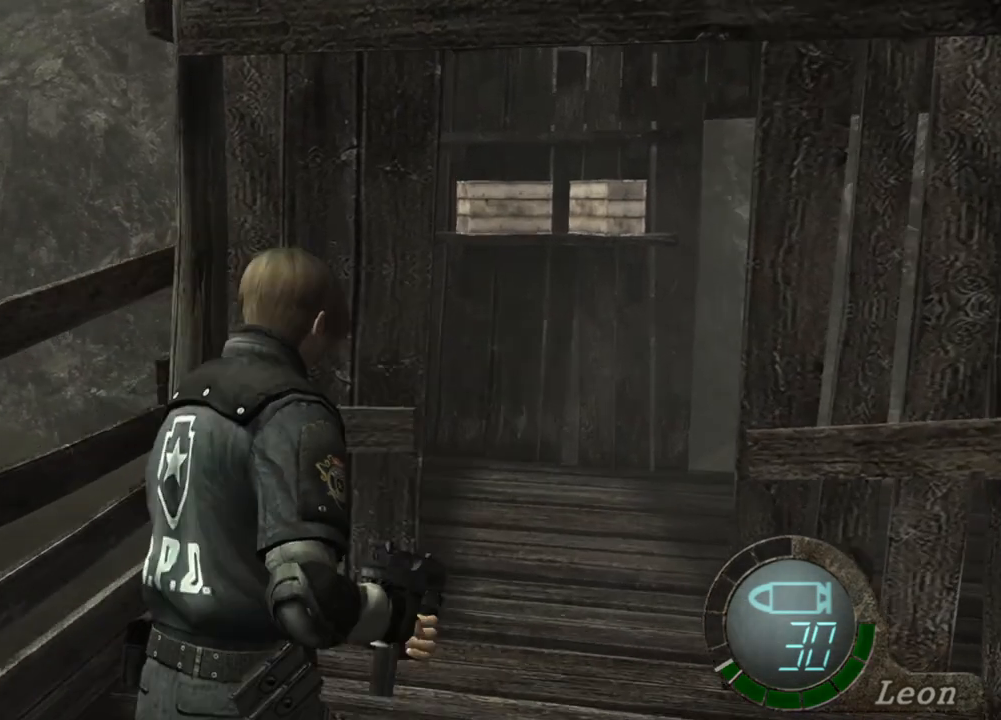
{"keys": ["shift", "w"], "mouse": [], "events": []}
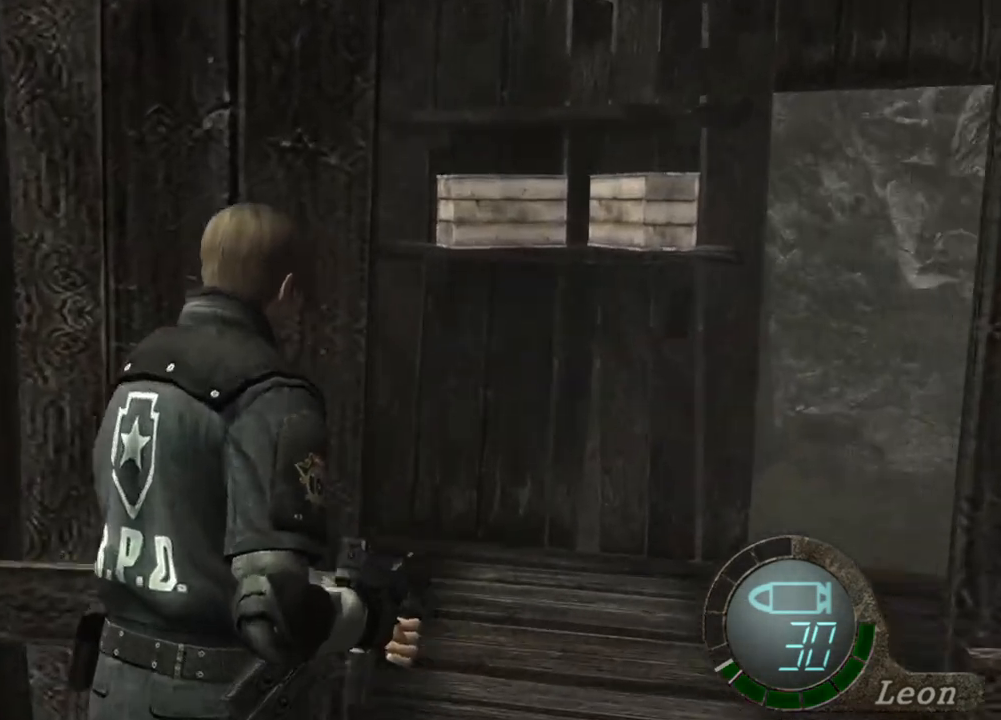
{"keys": ["shift", "w"], "mouse": [], "events": []}
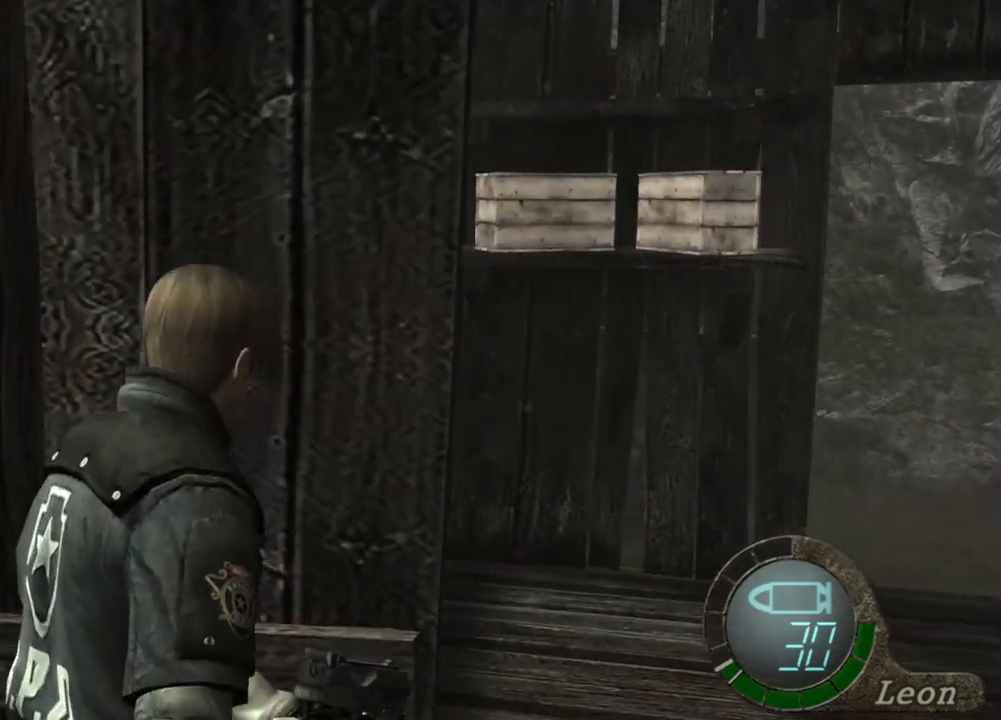
{"keys": ["shift", "w"], "mouse": [], "events": []}
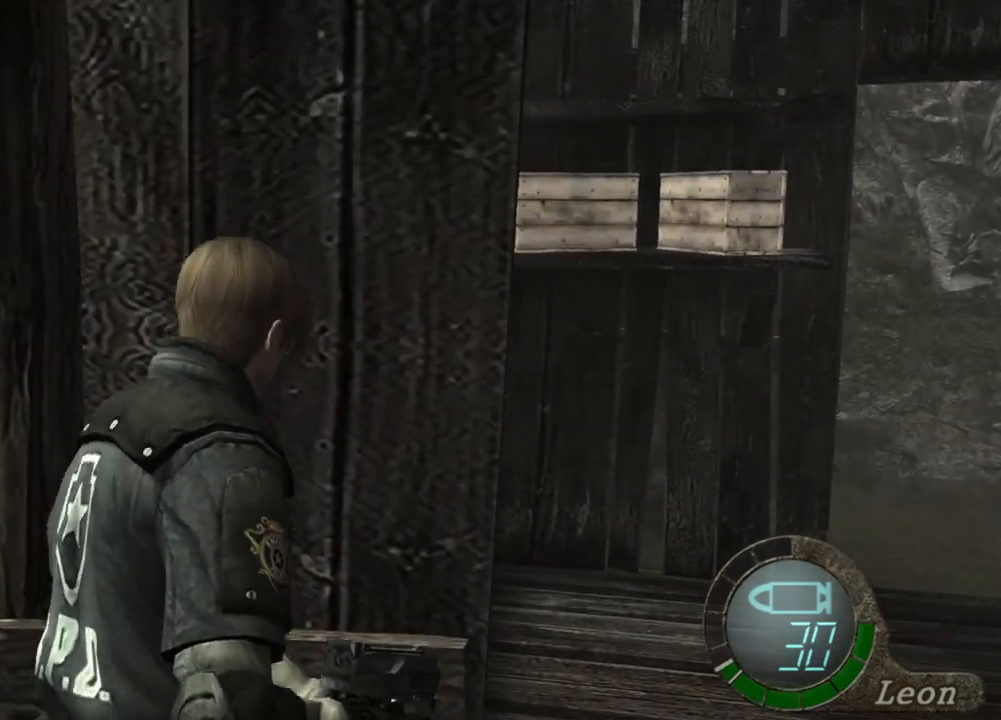
{"keys": [], "mouse": [], "events": [[33, "shift", "up"], [33, "w", "up"]]}
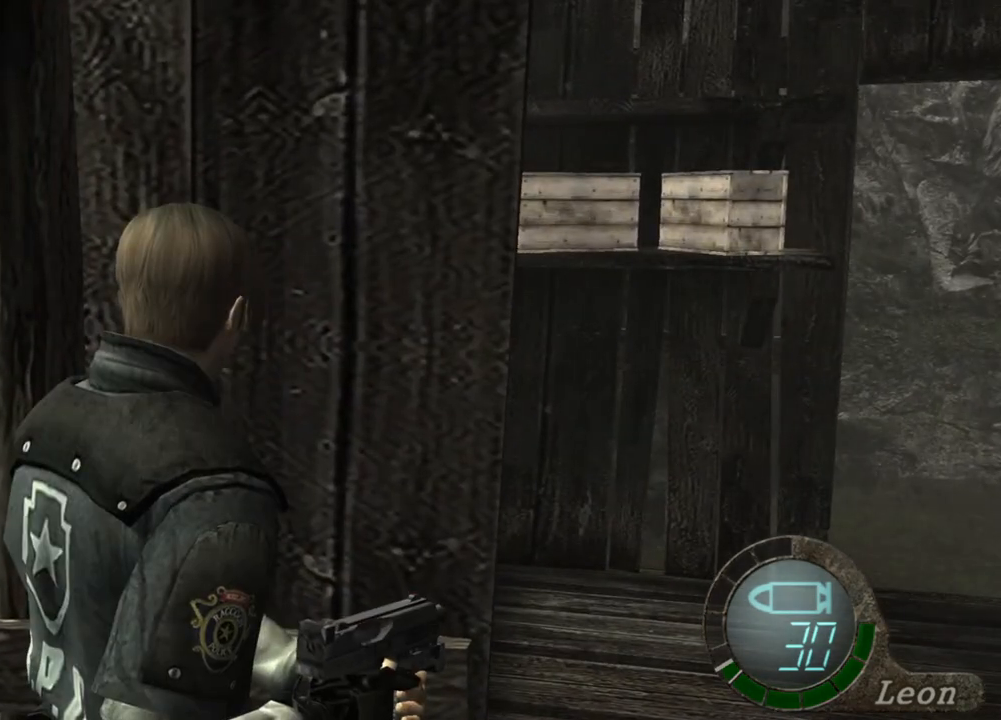
{"keys": [], "mouse": [], "events": []}
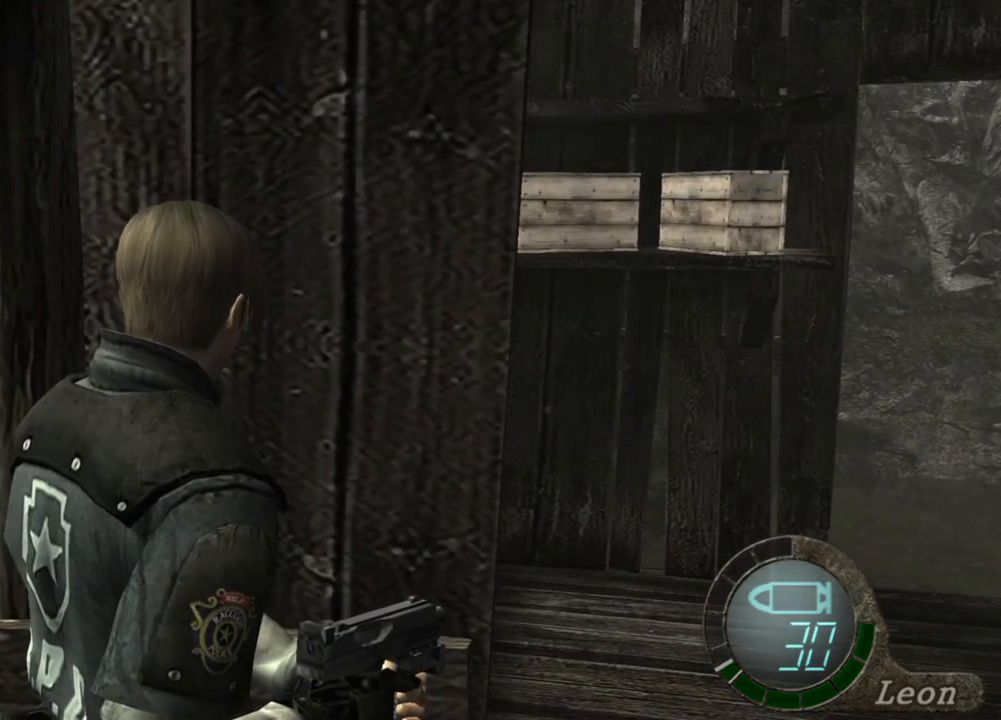
{"keys": [], "mouse": [], "events": []}
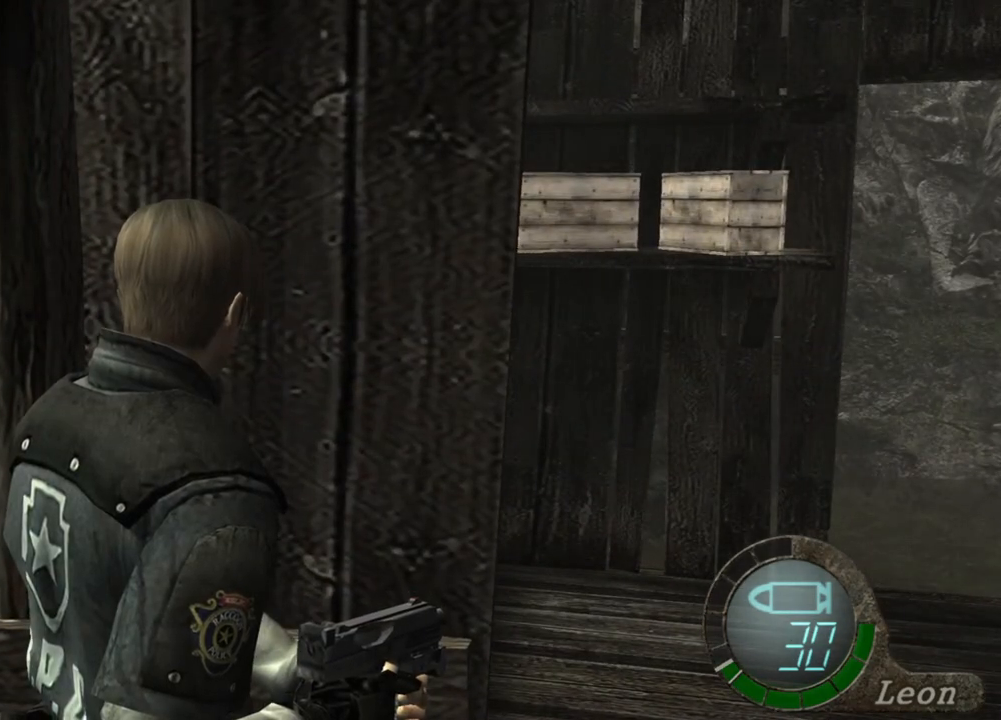
{"keys": [], "mouse": [], "events": []}
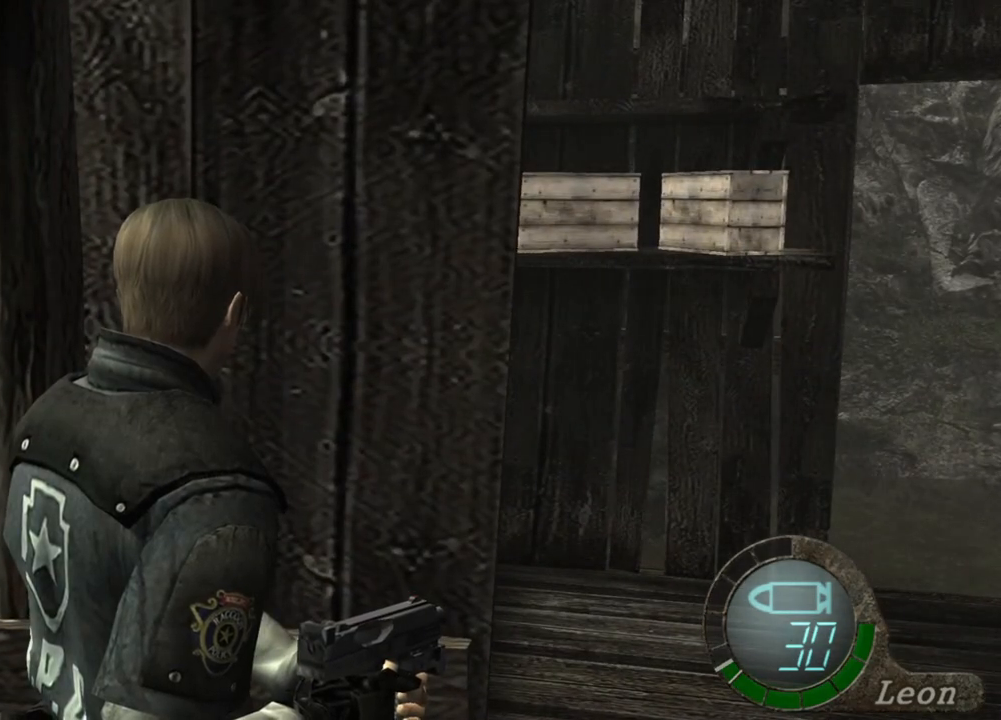
{"keys": [], "mouse": [], "events": []}
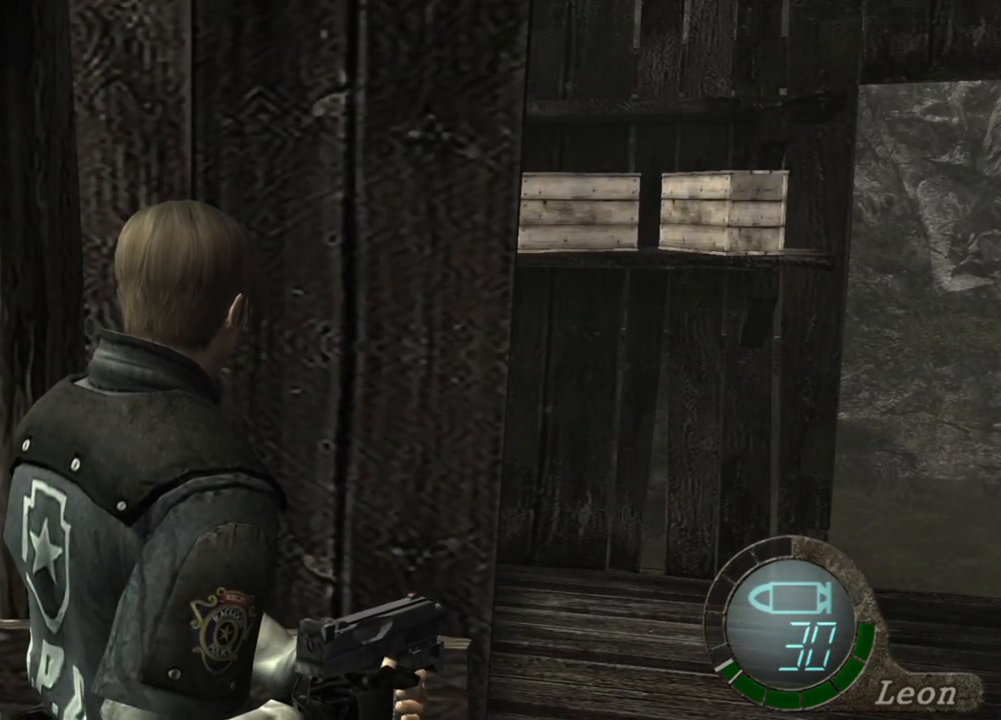
{"keys": [], "mouse": [], "events": []}
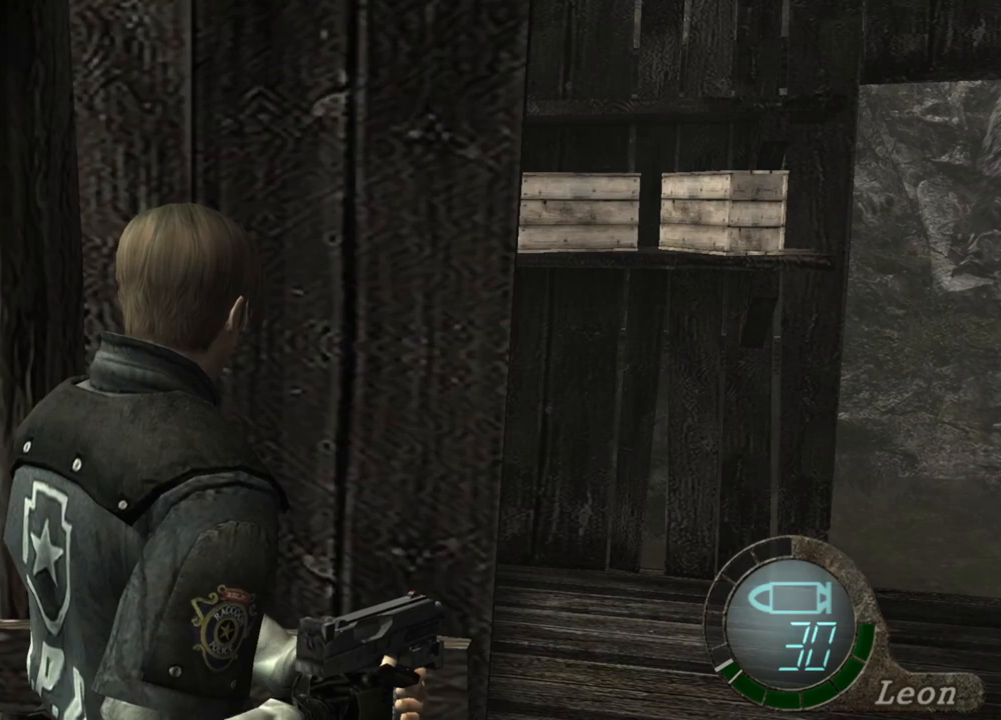
{"keys": [], "mouse": [], "events": []}
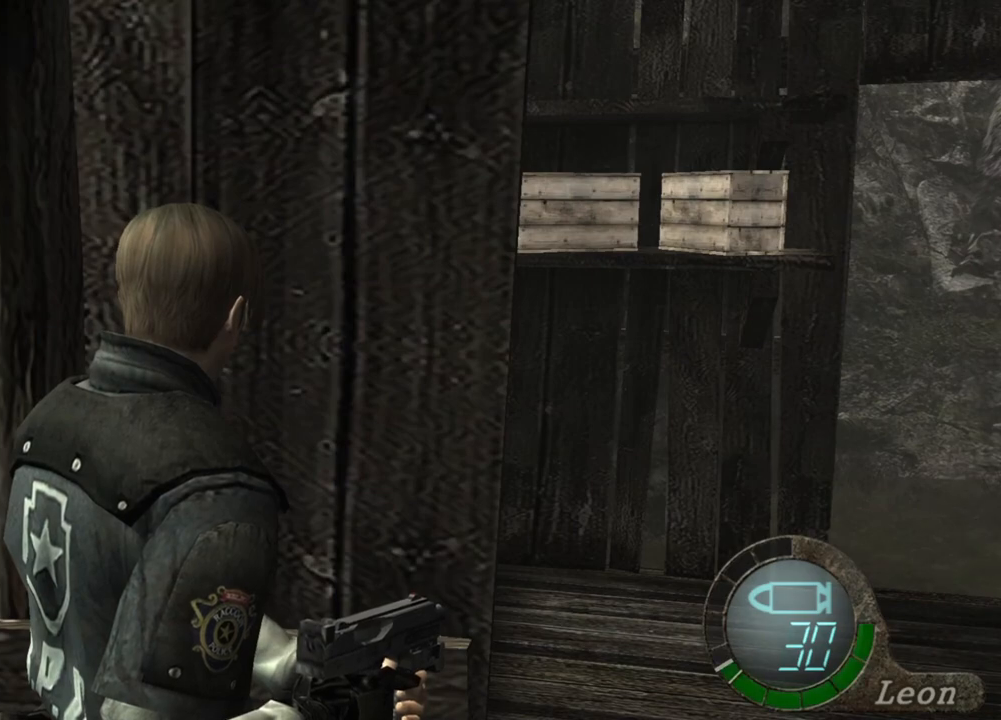
{"keys": [], "mouse": [], "events": []}
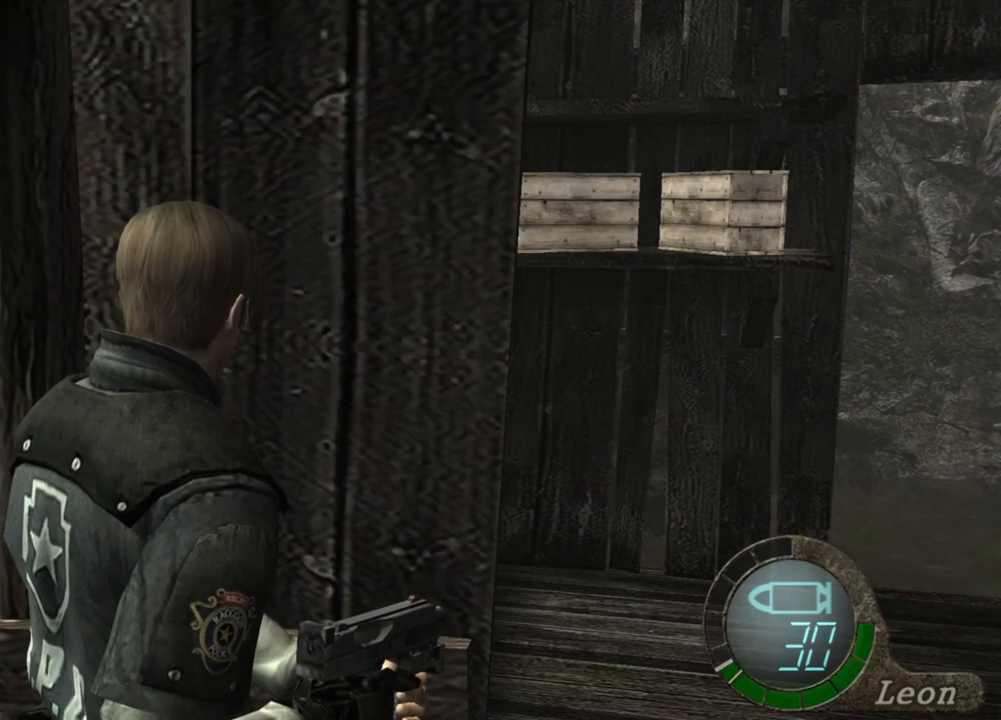
{"keys": [], "mouse": [], "events": []}
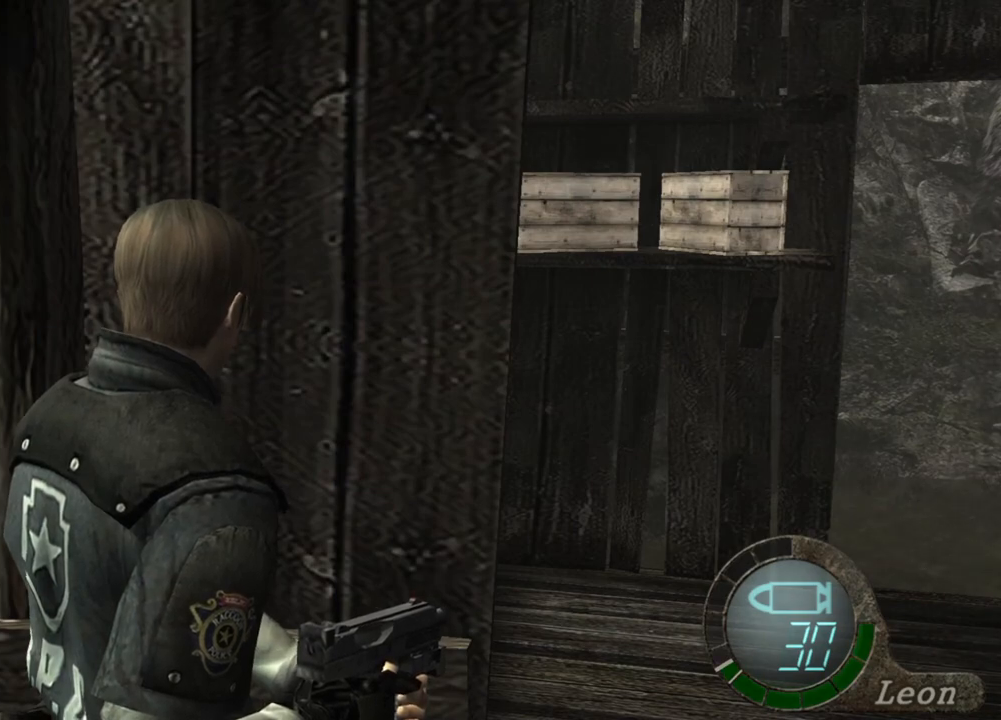
{"keys": [], "mouse": [], "events": []}
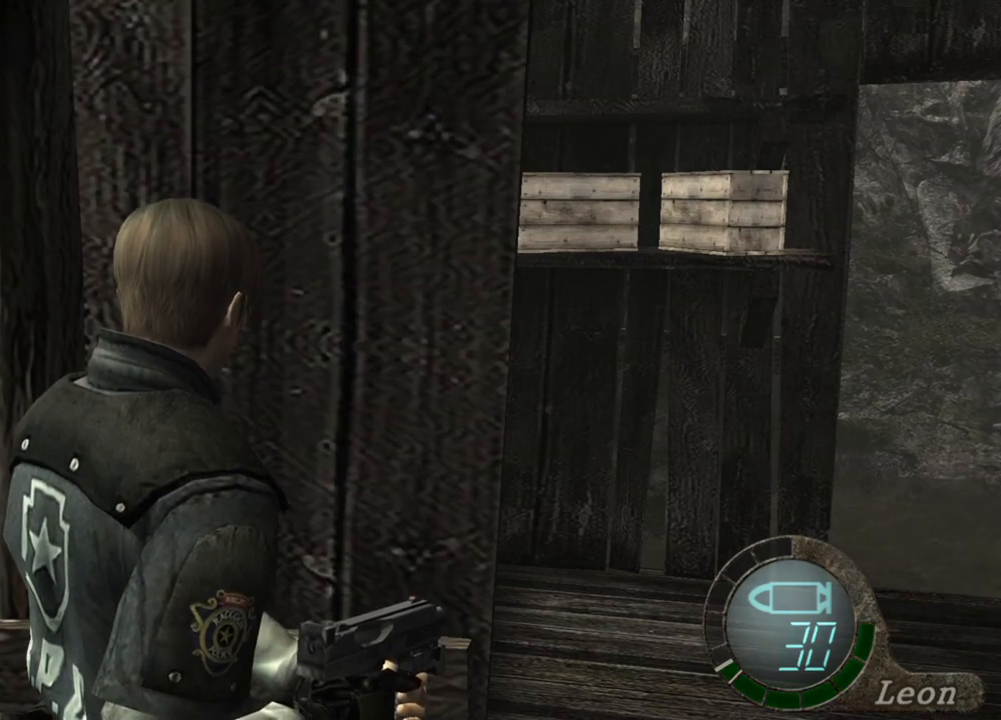
{"keys": ["d"], "mouse": [], "events": [[400, "d", "down"]]}